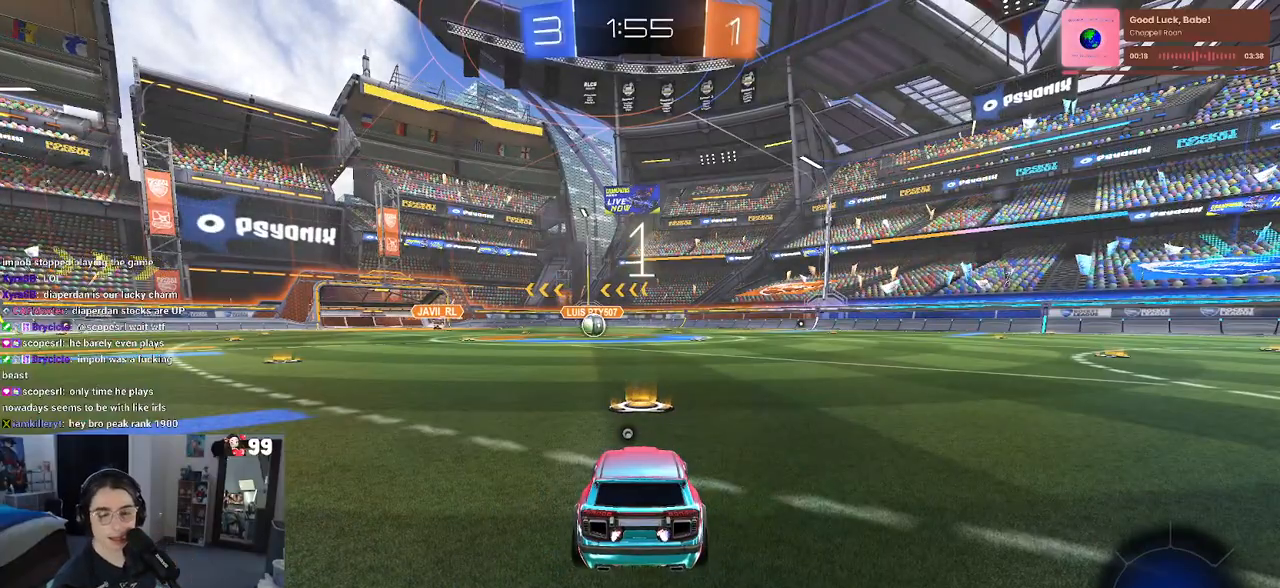
Gameplay with a controller (PlayStation layout); each line is a JSON object with the inputs held at the frame after it. "events" lists button and stick changes between this image and that frame as [ms after this image, input, new state], when the widget could be followed in between.
{"buttons": [], "left_stick": "center", "right_stick": "center", "events": [[433, "TRIANGLE", "down"], [483, "TRIANGLE", "up"]]}
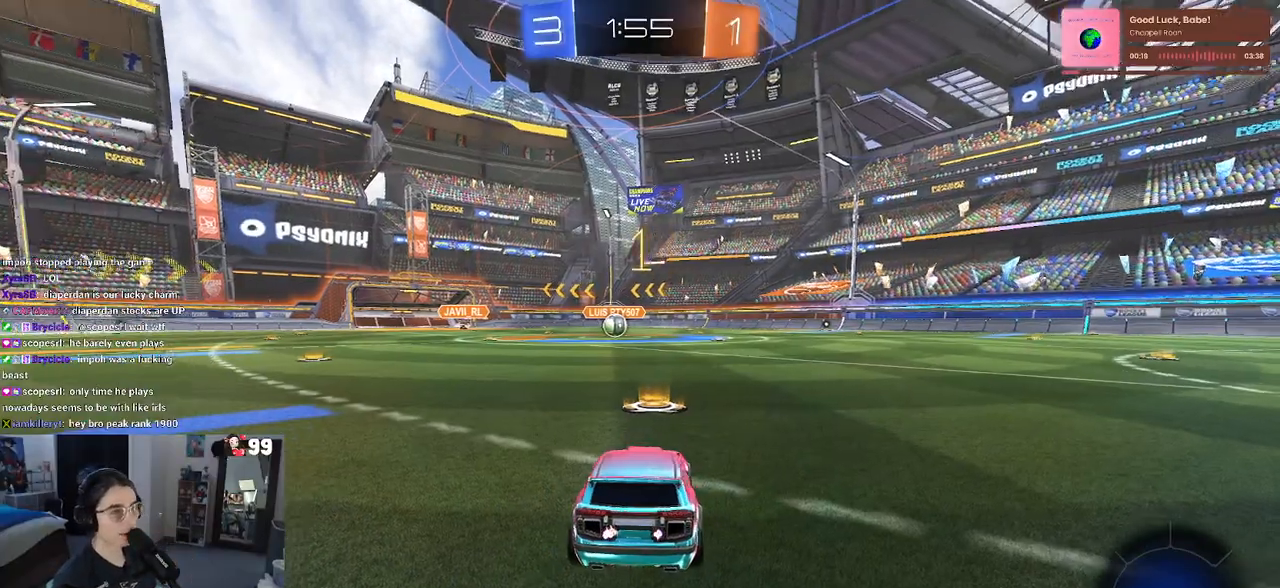
{"buttons": ["R1", "R2"], "left_stick": "center", "right_stick": "center", "events": [[133, "R2", "down"], [367, "R1", "down"]]}
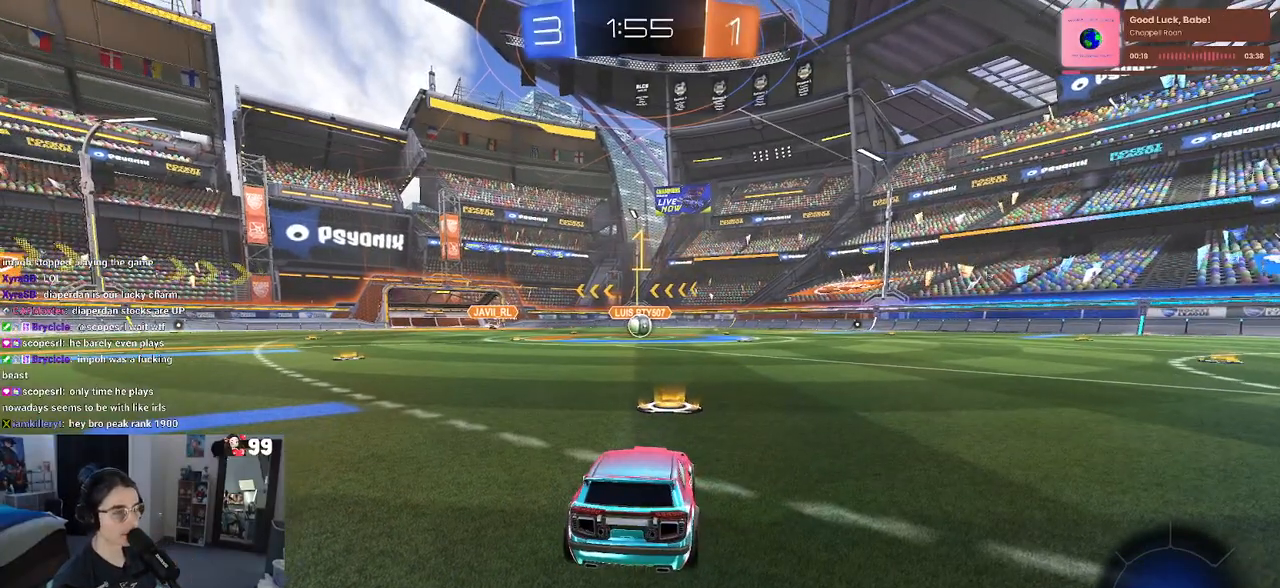
{"buttons": ["R1", "R2"], "left_stick": "up-left", "right_stick": "center", "events": [[300, "left_stick", "up-right"], [383, "CROSS", "down"], [450, "left_stick", "up-left"], [483, "CROSS", "up"]]}
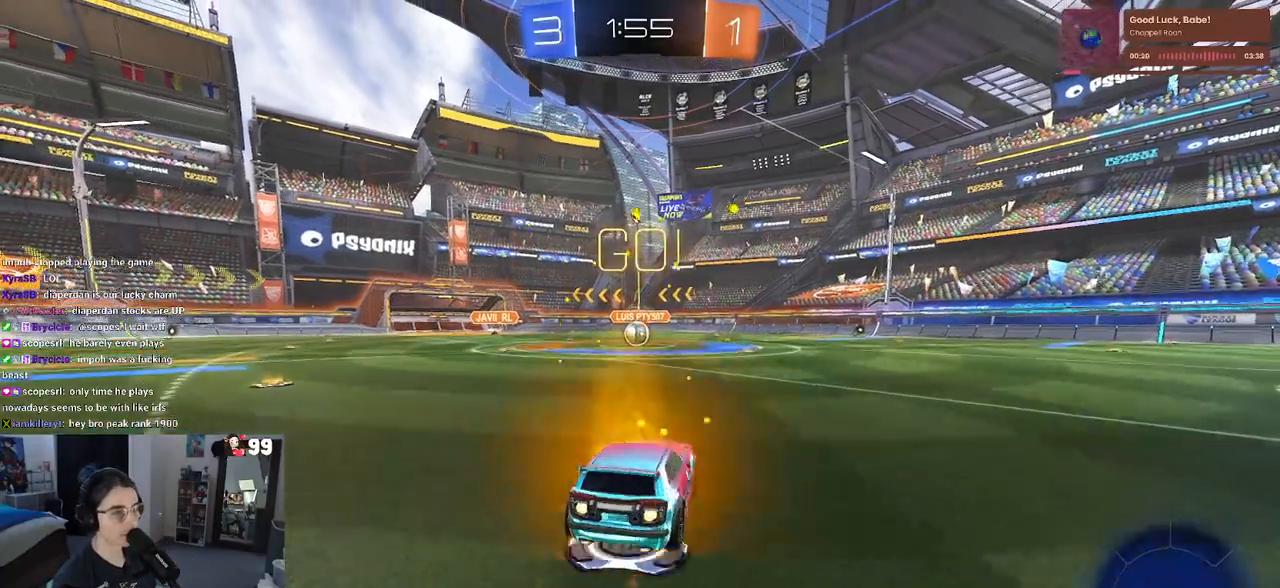
{"buttons": ["SQUARE", "R1", "R2"], "left_stick": "down-left", "right_stick": "center", "events": [[33, "CROSS", "down"], [67, "SQUARE", "down"], [83, "CROSS", "up"], [133, "left_stick", "down"], [450, "left_stick", "down-left"]]}
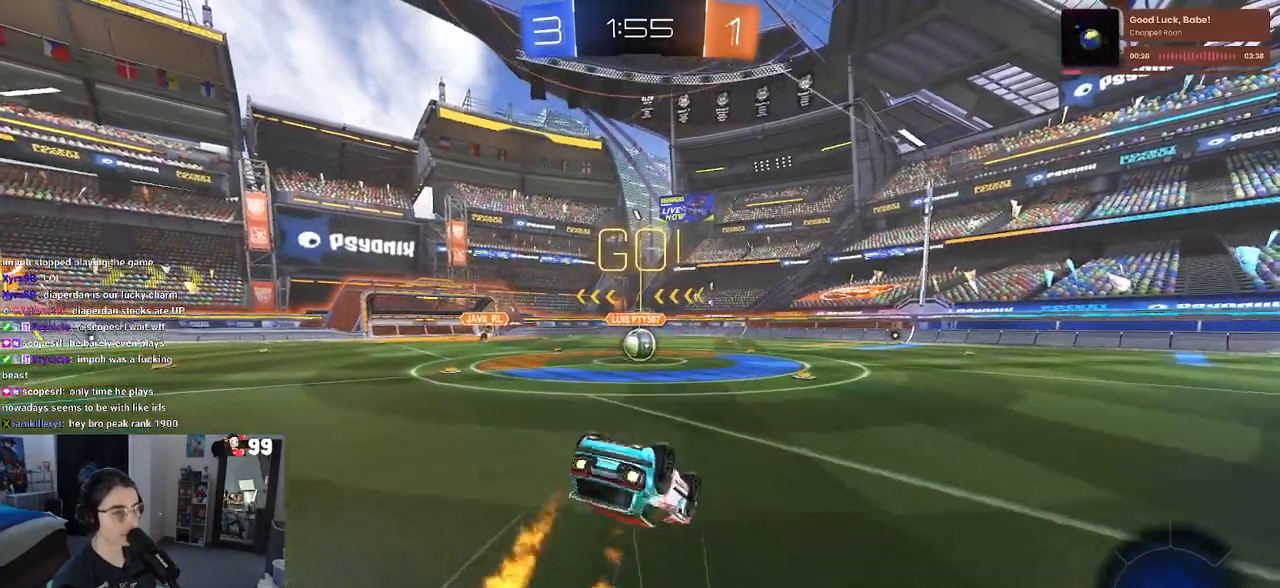
{"buttons": ["SQUARE", "R1", "R2"], "left_stick": "down-left", "right_stick": "center", "events": []}
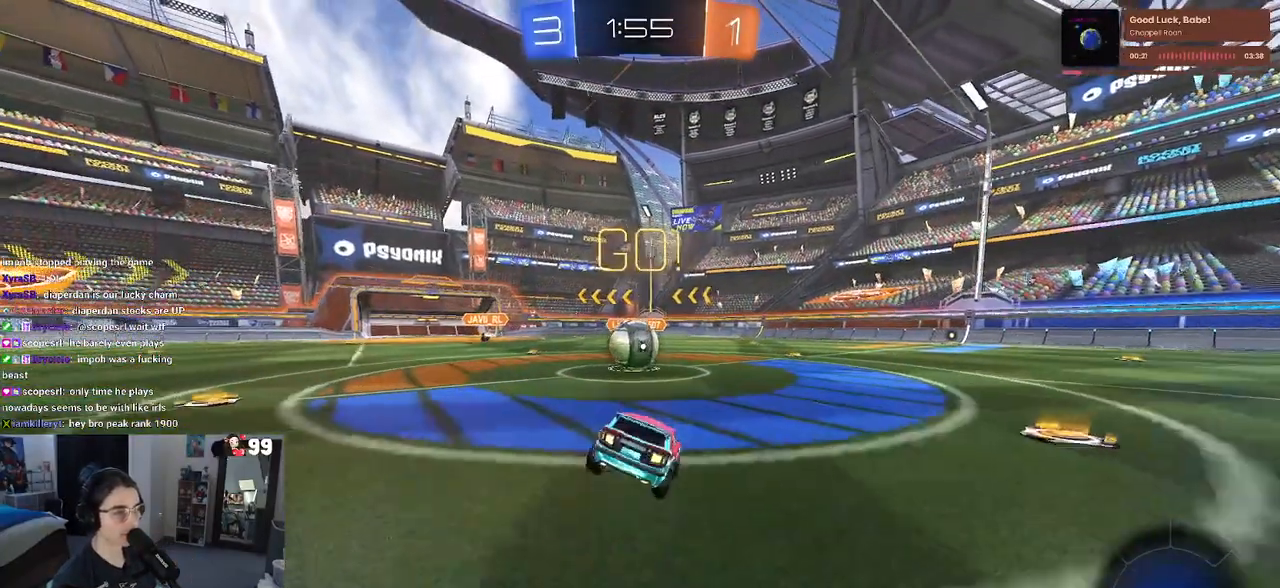
{"buttons": ["SQUARE", "R2"], "left_stick": "down-left", "right_stick": "center", "events": [[50, "R1", "up"], [50, "SQUARE", "up"], [50, "left_stick", "center"], [183, "CROSS", "down"], [267, "left_stick", "up-left"], [317, "CROSS", "up"], [367, "CROSS", "down"], [450, "SQUARE", "down"], [450, "left_stick", "down-left"], [483, "CROSS", "up"]]}
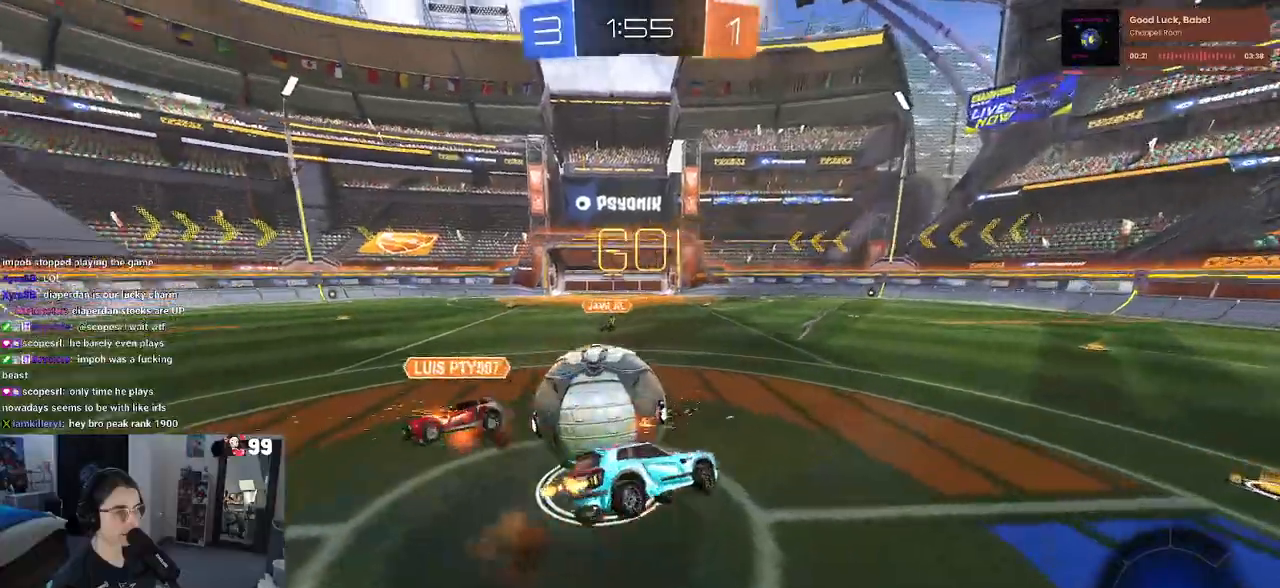
{"buttons": ["SQUARE", "R2"], "left_stick": "down-left", "right_stick": "center", "events": []}
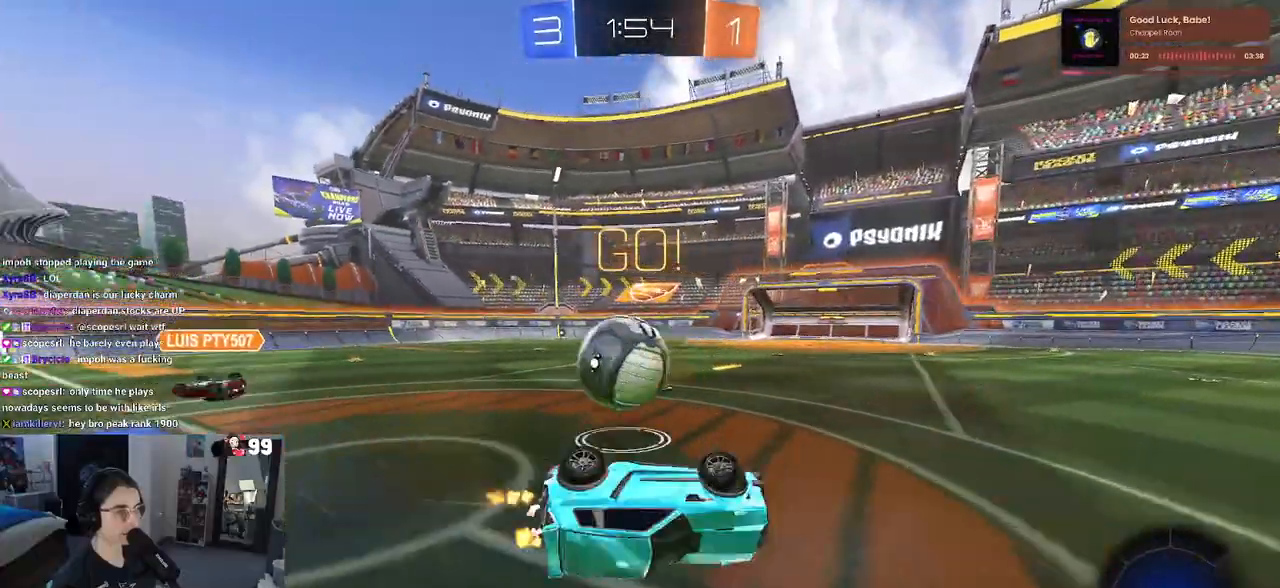
{"buttons": ["R2"], "left_stick": "down-right", "right_stick": "center", "events": [[217, "SQUARE", "up"], [250, "left_stick", "down-right"]]}
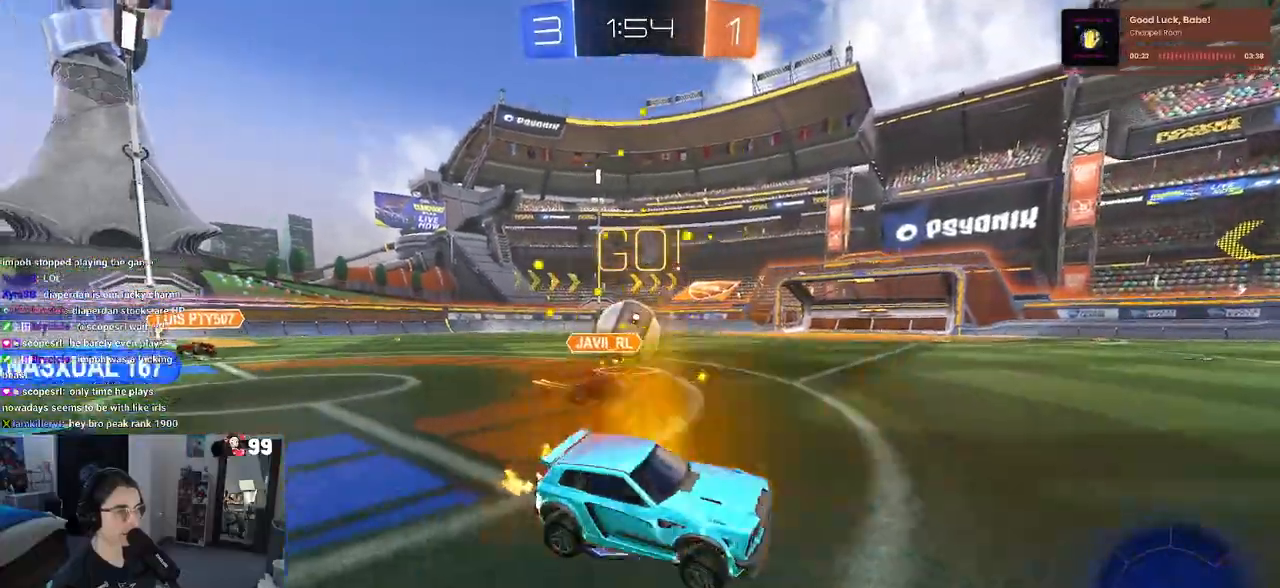
{"buttons": ["TRIANGLE", "R1", "R2"], "left_stick": "center", "right_stick": "center"}
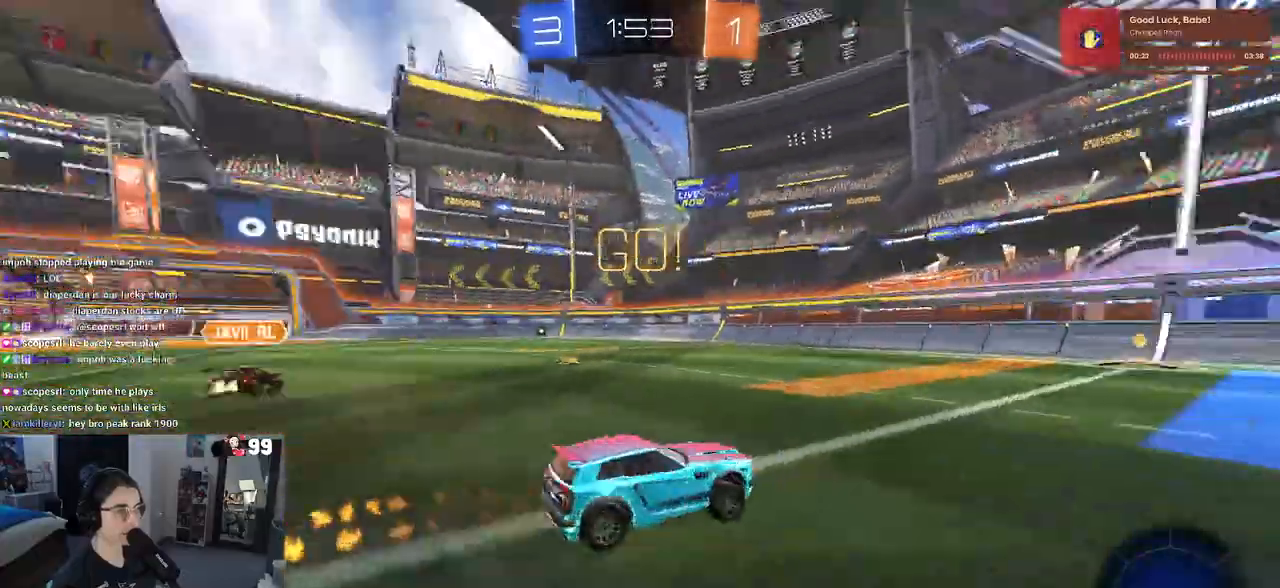
{"buttons": ["R2"], "left_stick": "center", "right_stick": "center", "events": [[67, "TRIANGLE", "up"], [100, "R1", "up"]]}
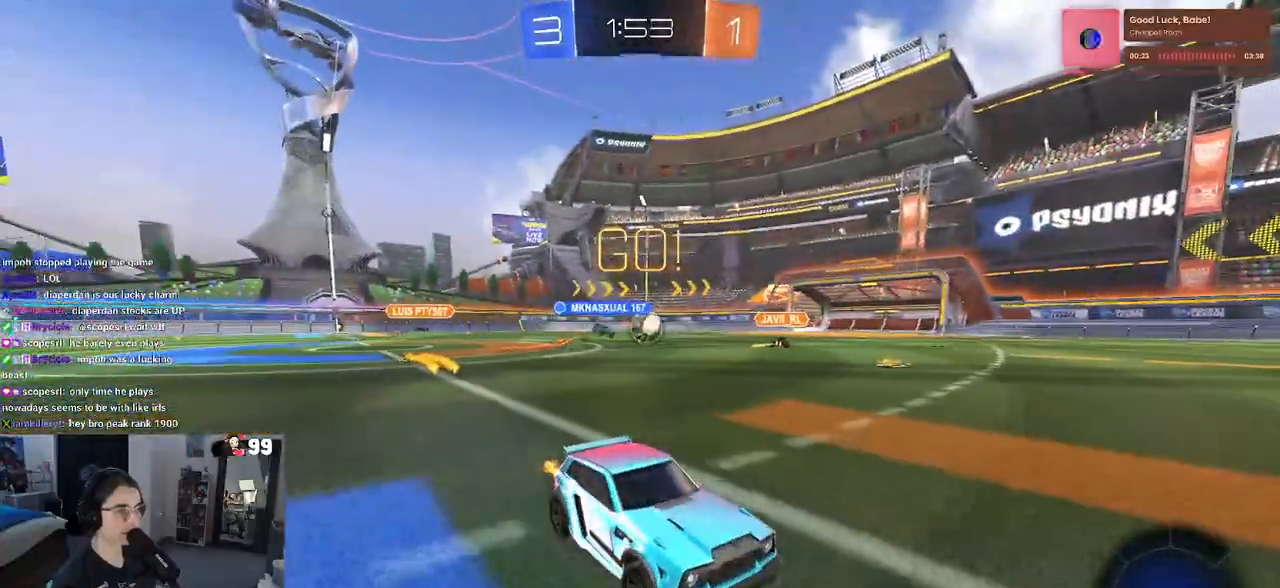
{"buttons": ["SQUARE", "R2"], "left_stick": "down-right", "right_stick": "center", "events": [[200, "left_stick", "left"], [383, "left_stick", "center"], [467, "SQUARE", "down"], [500, "left_stick", "down-right"]]}
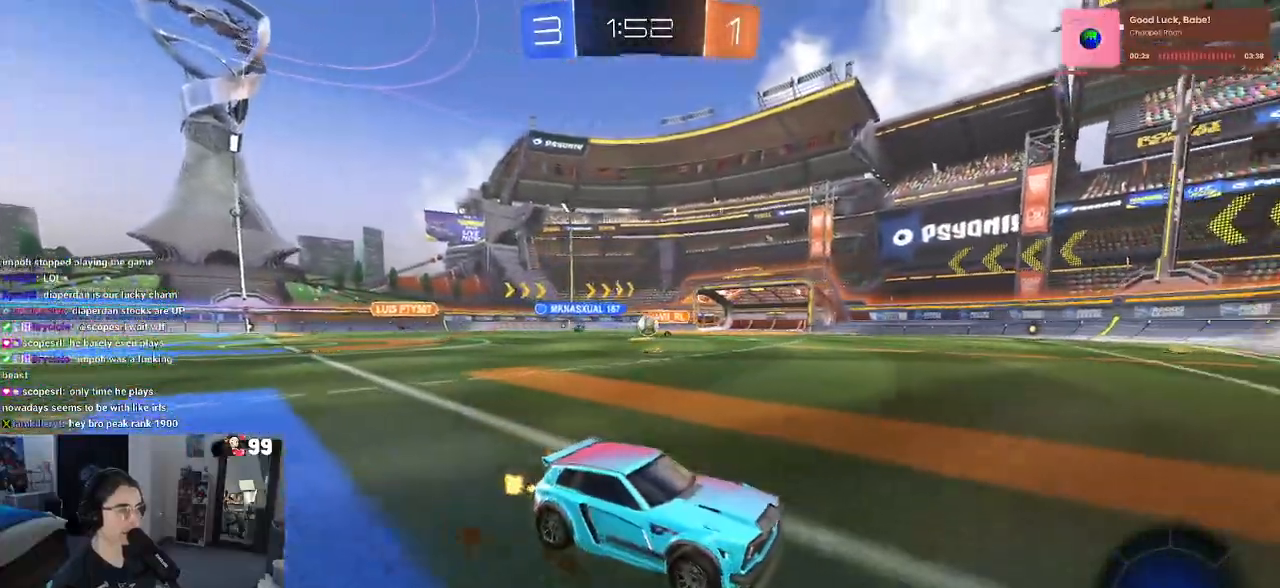
{"buttons": ["R2"], "left_stick": "down-right", "right_stick": "center", "events": [[117, "SQUARE", "up"]]}
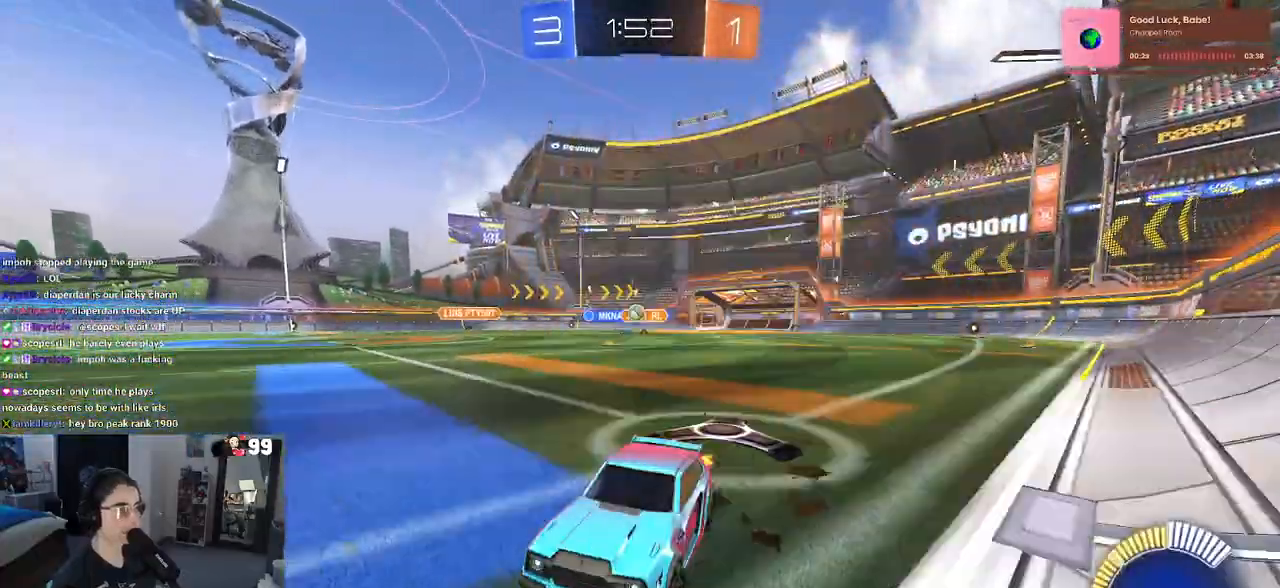
{"buttons": ["R2"], "left_stick": "right", "right_stick": "center", "events": [[133, "left_stick", "right"]]}
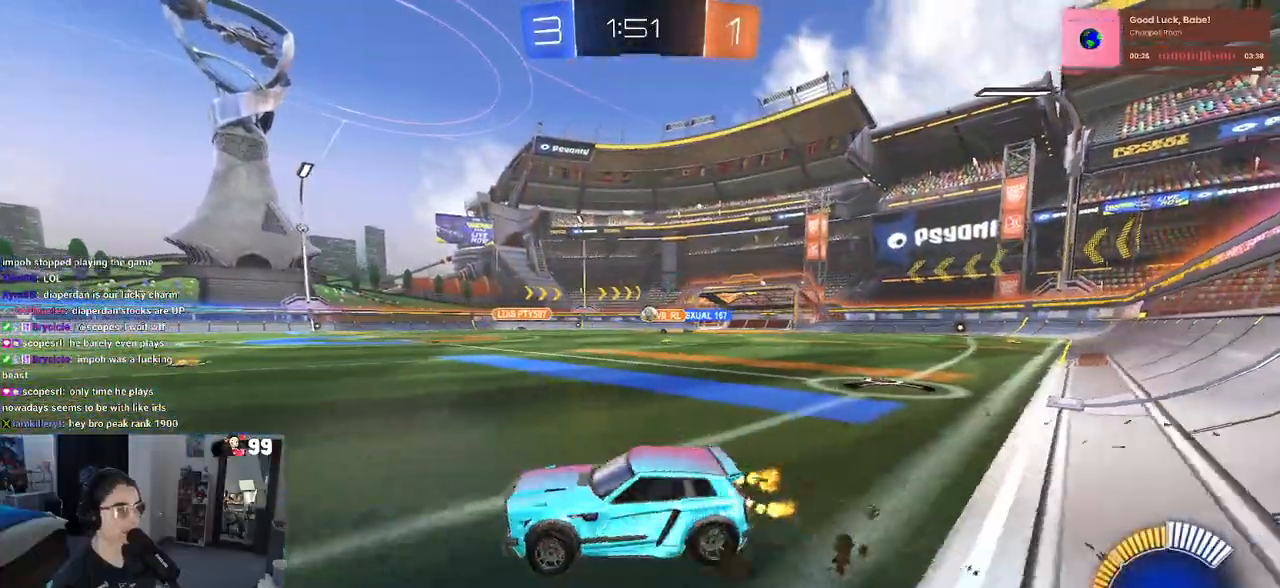
{"buttons": ["R1", "R2"], "left_stick": "center", "right_stick": "center", "events": [[350, "left_stick", "center"], [417, "R1", "down"]]}
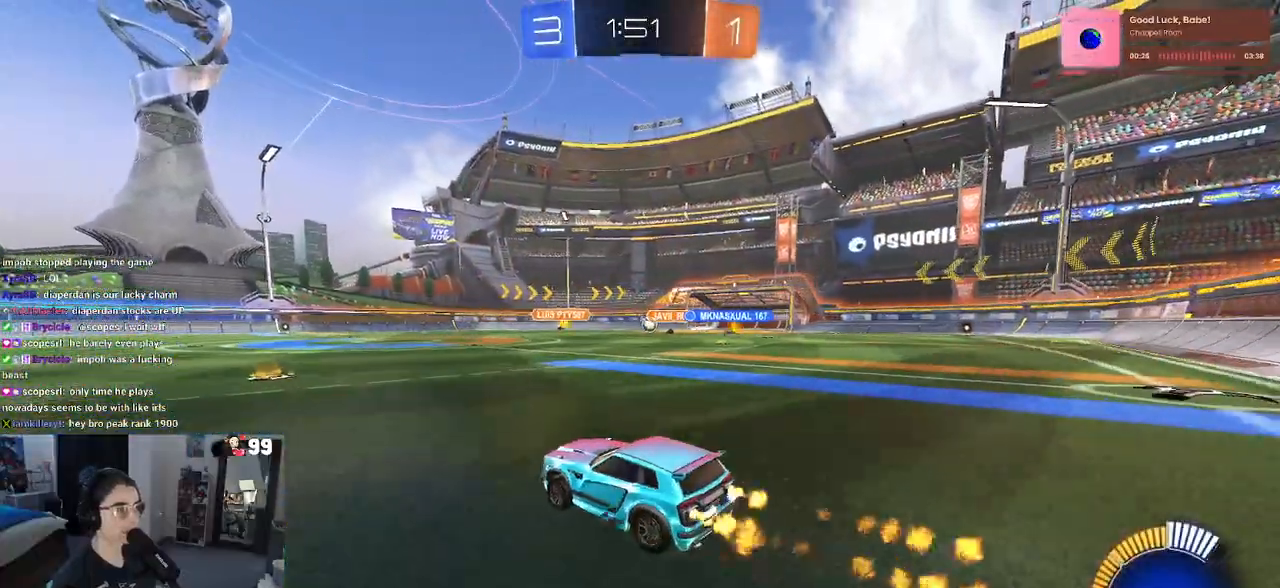
{"buttons": ["R2"], "left_stick": "center", "right_stick": "center", "events": [[300, "R1", "up"]]}
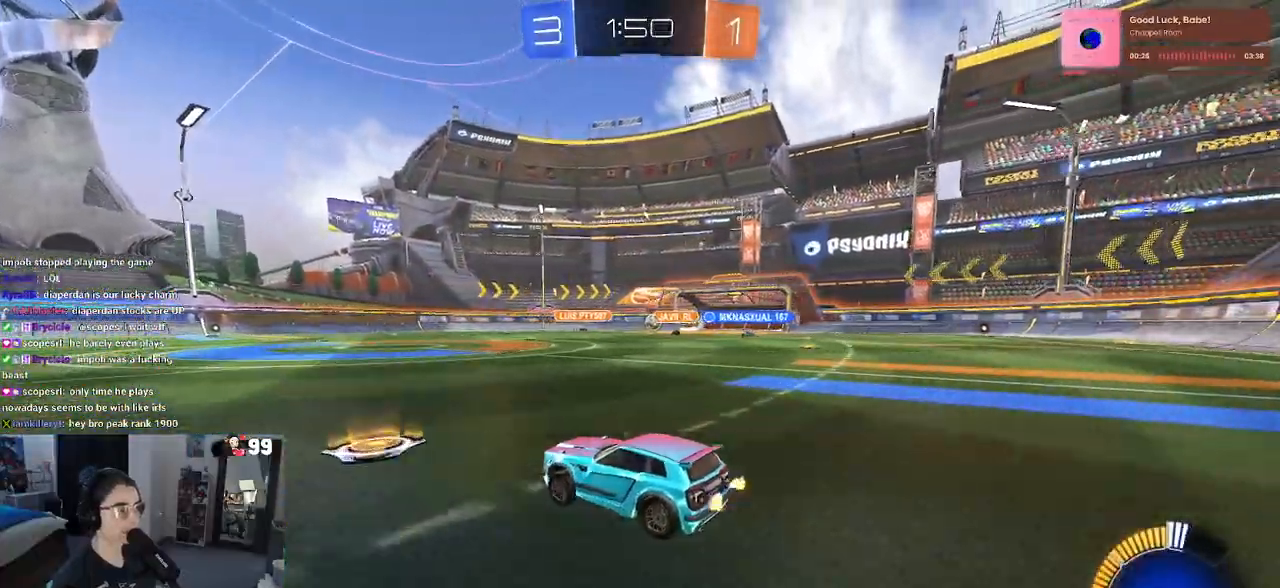
{"buttons": ["R2"], "left_stick": "center", "right_stick": "center", "events": [[33, "left_stick", "right"], [367, "left_stick", "center"]]}
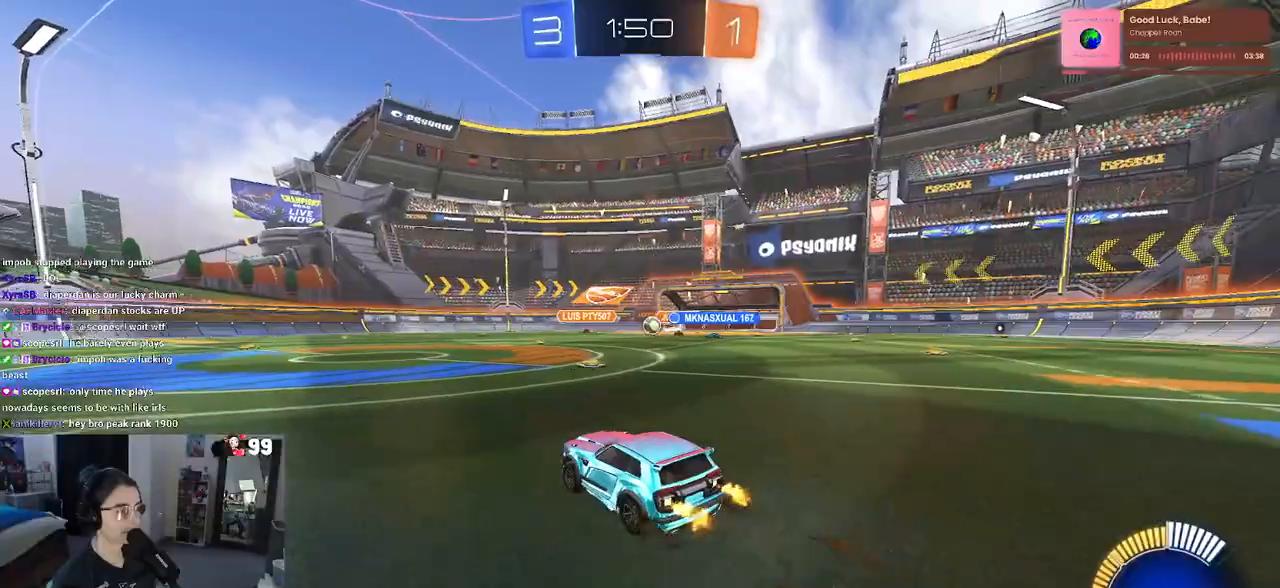
{"buttons": ["R2"], "left_stick": "right", "right_stick": "center", "events": [[233, "left_stick", "left"], [383, "left_stick", "center"], [500, "left_stick", "right"]]}
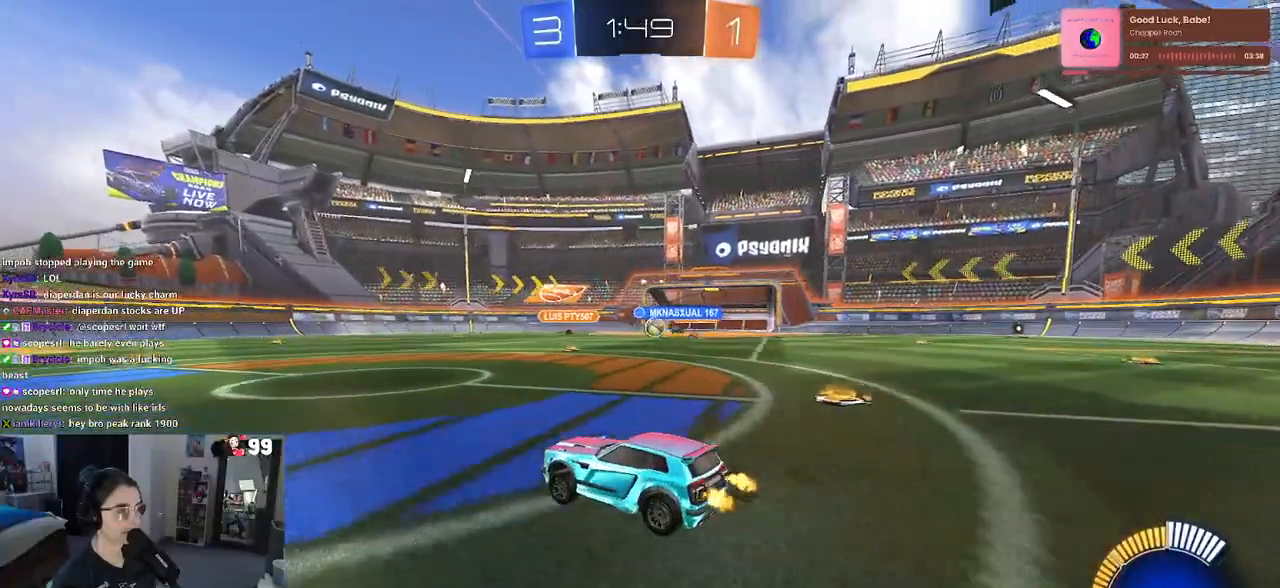
{"buttons": ["R2"], "left_stick": "center", "right_stick": "center", "events": [[267, "left_stick", "center"]]}
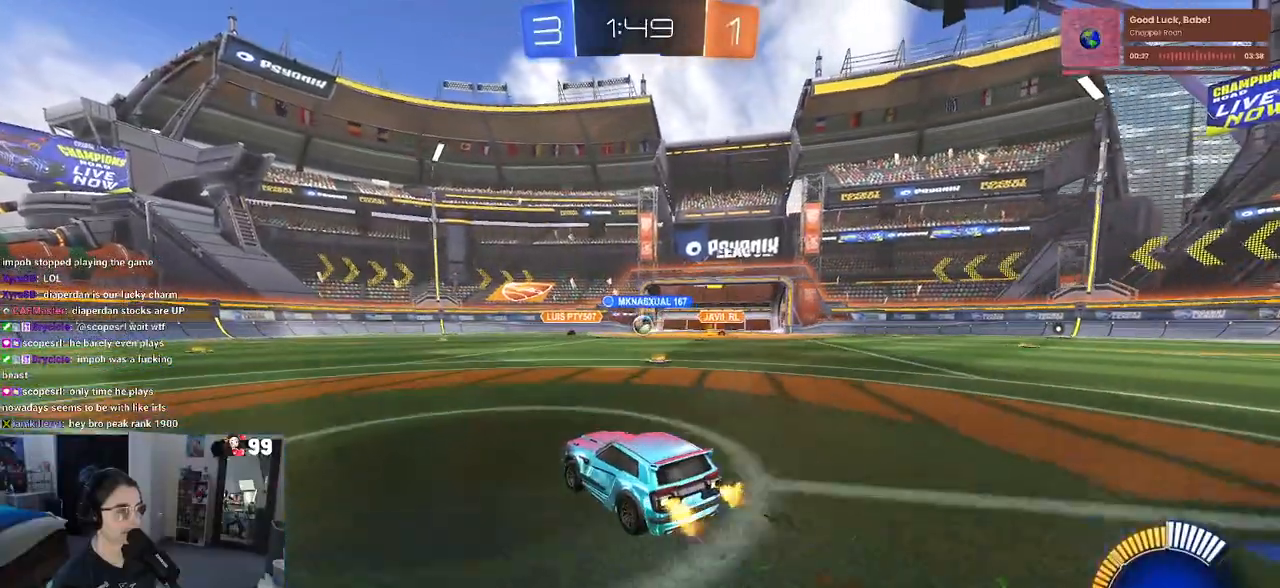
{"buttons": ["R2"], "left_stick": "right", "right_stick": "center", "events": [[233, "left_stick", "right"]]}
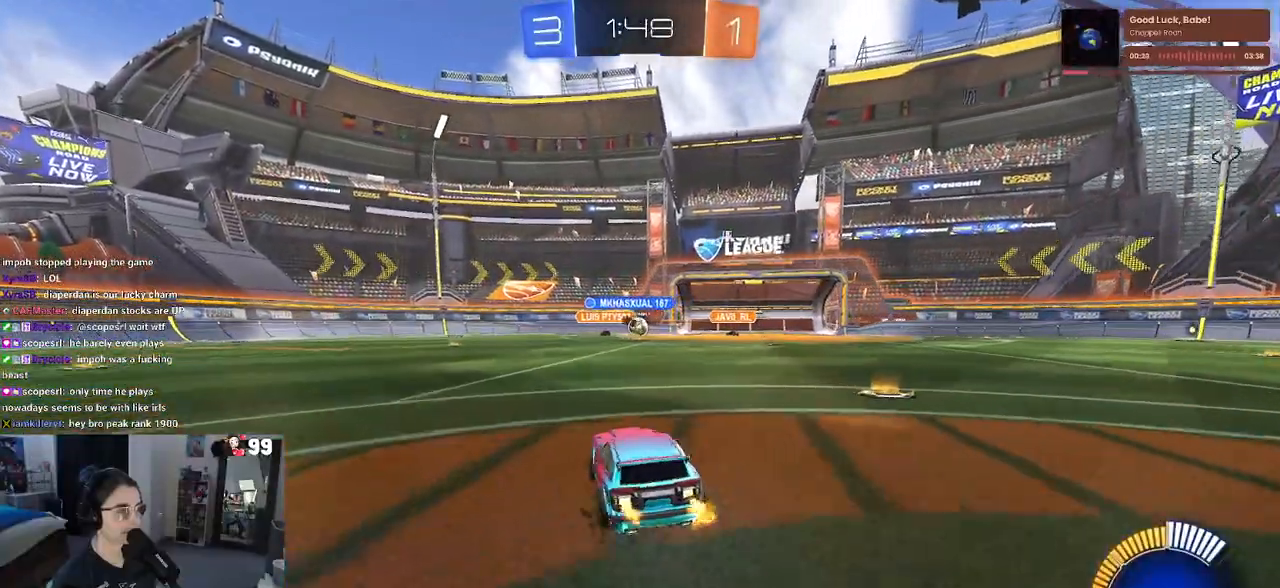
{"buttons": ["R2"], "left_stick": "right", "right_stick": "center", "events": [[50, "left_stick", "center"], [383, "left_stick", "right"]]}
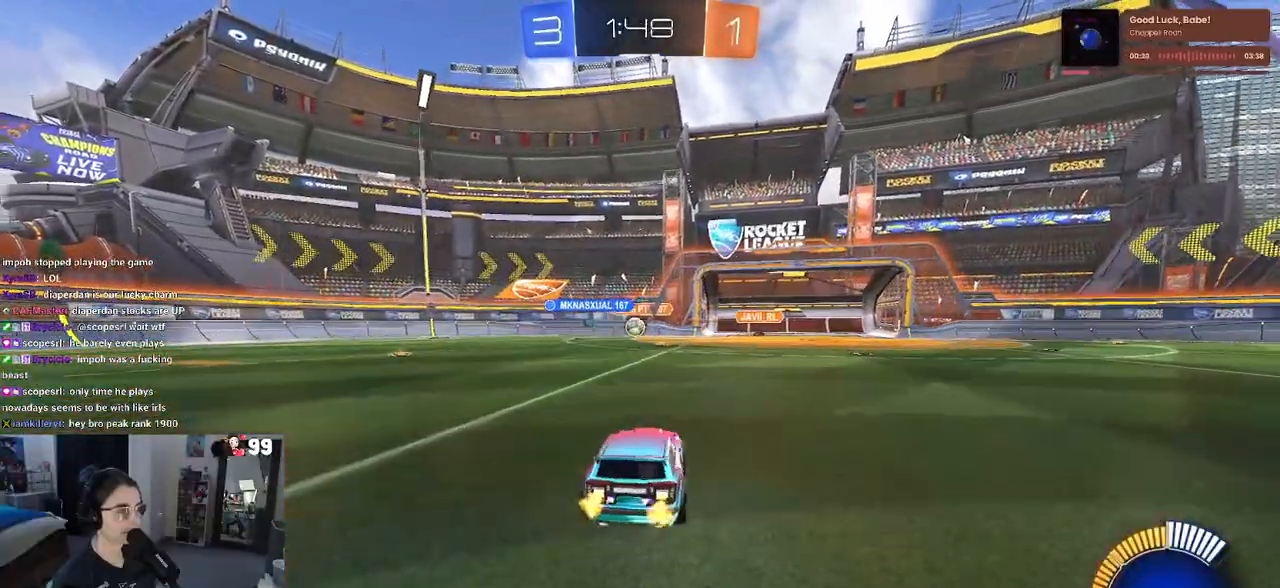
{"buttons": ["R2"], "left_stick": "left", "right_stick": "center", "events": [[17, "left_stick", "center"], [83, "left_stick", "left"]]}
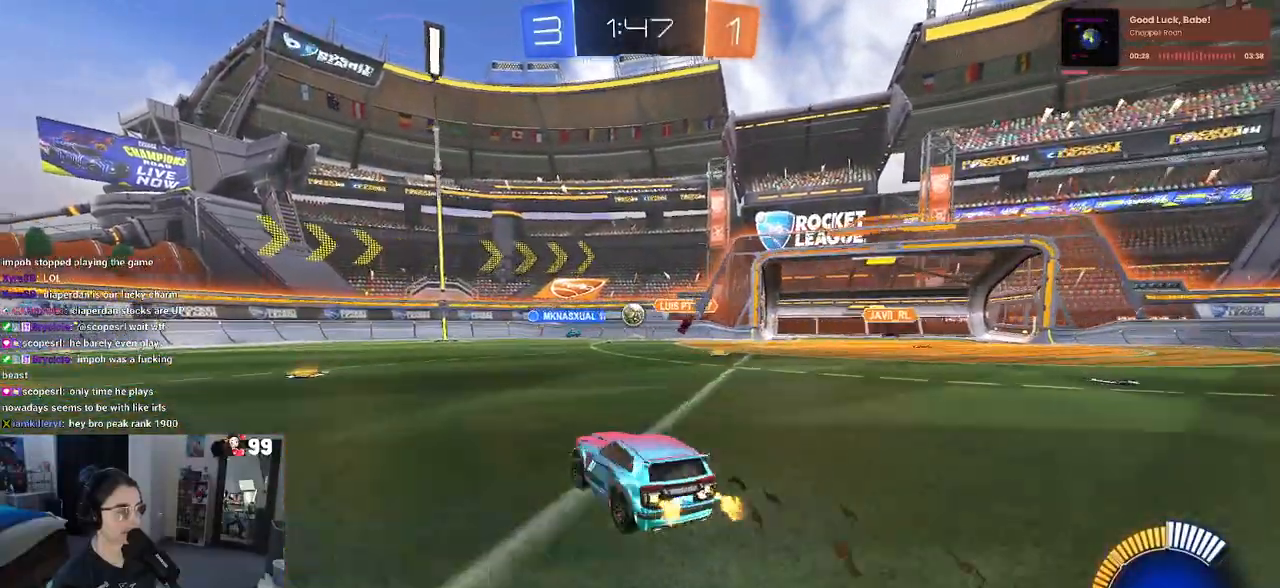
{"buttons": ["R2"], "left_stick": "center", "right_stick": "center", "events": [[183, "left_stick", "center"], [267, "left_stick", "right"], [317, "left_stick", "center"]]}
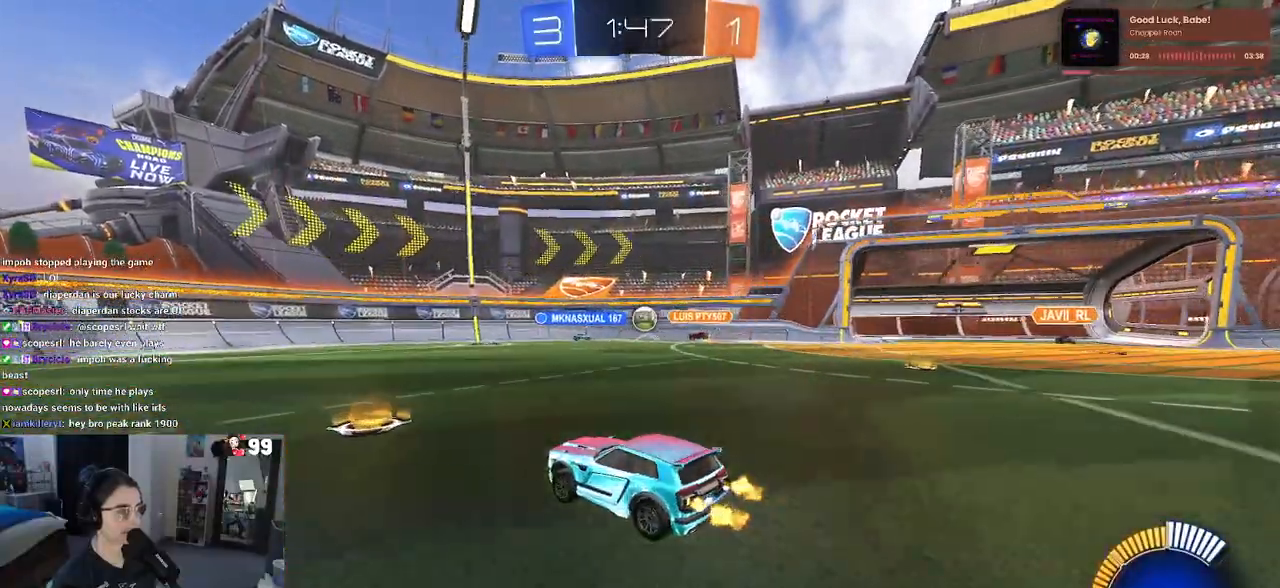
{"buttons": ["R2"], "left_stick": "down-right", "right_stick": "center", "events": [[50, "left_stick", "left"], [233, "left_stick", "center"], [283, "left_stick", "down-right"]]}
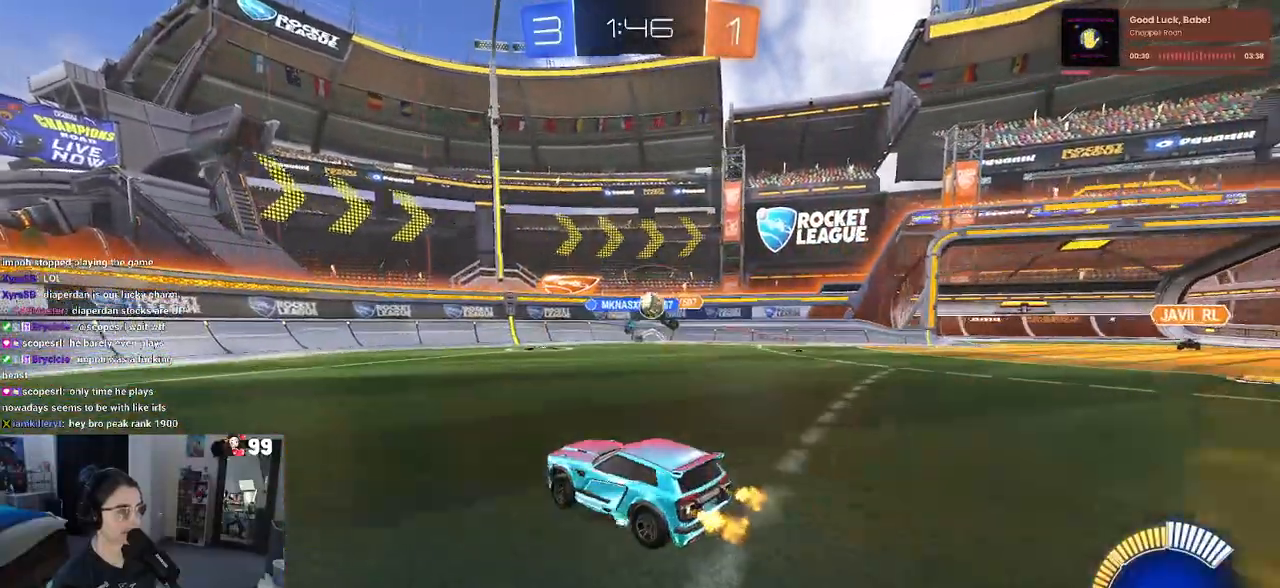
{"buttons": ["R2"], "left_stick": "center", "right_stick": "center", "events": [[17, "left_stick", "right"], [183, "left_stick", "center"], [300, "left_stick", "right"], [450, "left_stick", "center"]]}
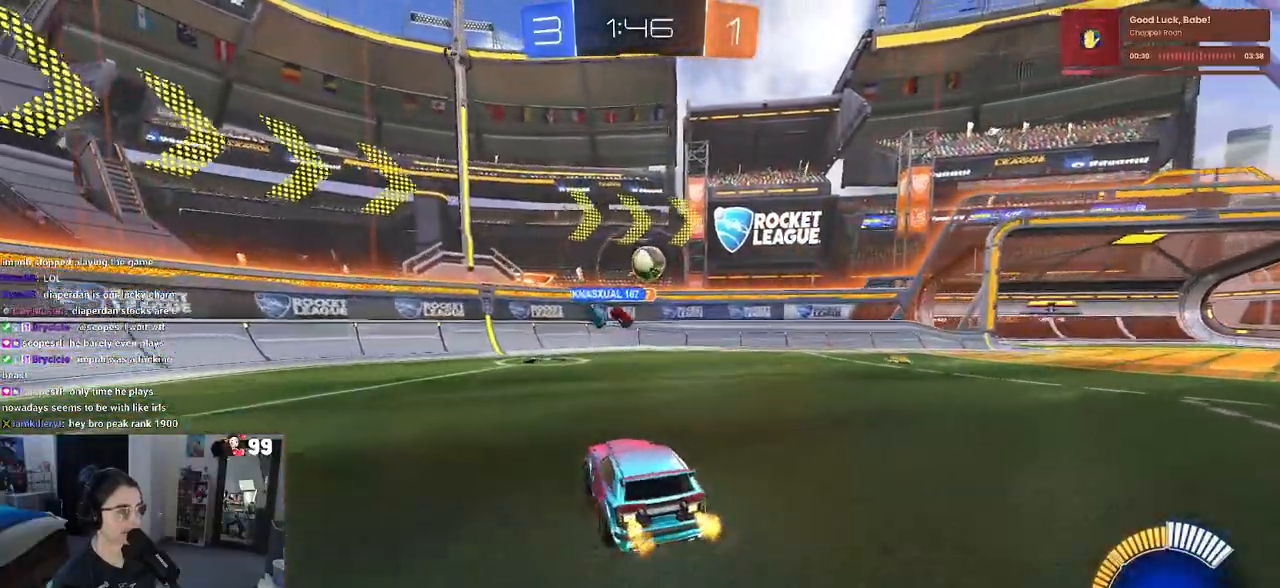
{"buttons": ["L2"], "left_stick": "center", "right_stick": "center", "events": [[500, "L2", "down"], [500, "R2", "up"]]}
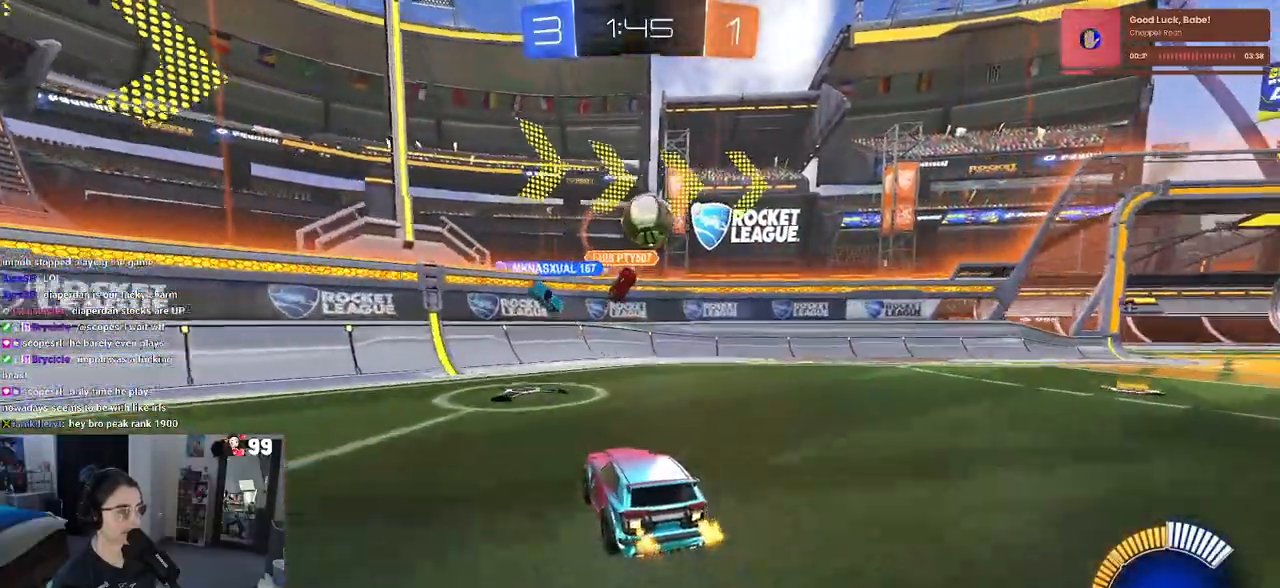
{"buttons": ["R2"], "left_stick": "center", "right_stick": "center", "events": [[317, "R2", "down"], [350, "L2", "up"]]}
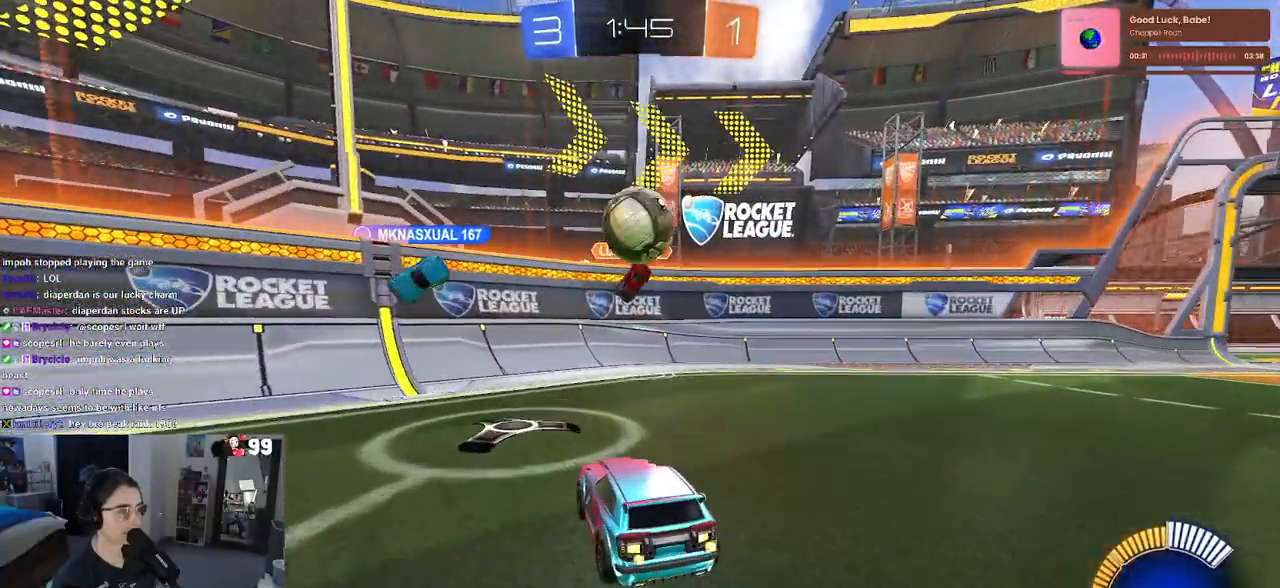
{"buttons": ["R2"], "left_stick": "right", "right_stick": "center", "events": [[483, "left_stick", "right"]]}
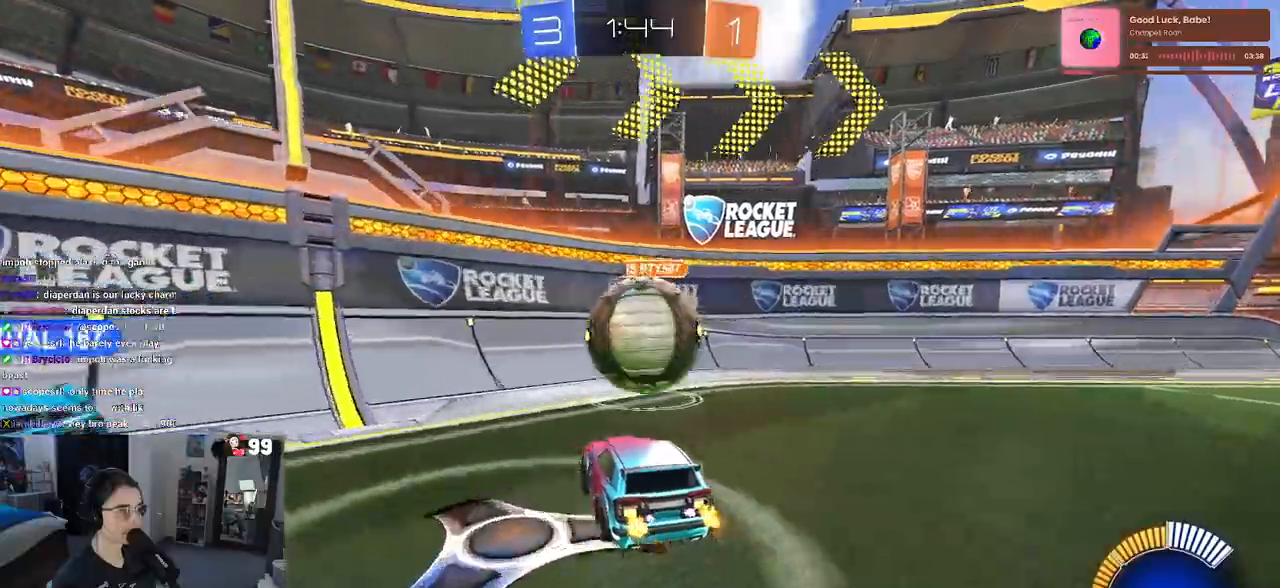
{"buttons": ["SQUARE", "R2"], "left_stick": "up", "right_stick": "center", "events": [[17, "CROSS", "down"], [133, "SQUARE", "down"], [150, "CROSS", "up"], [400, "left_stick", "up"]]}
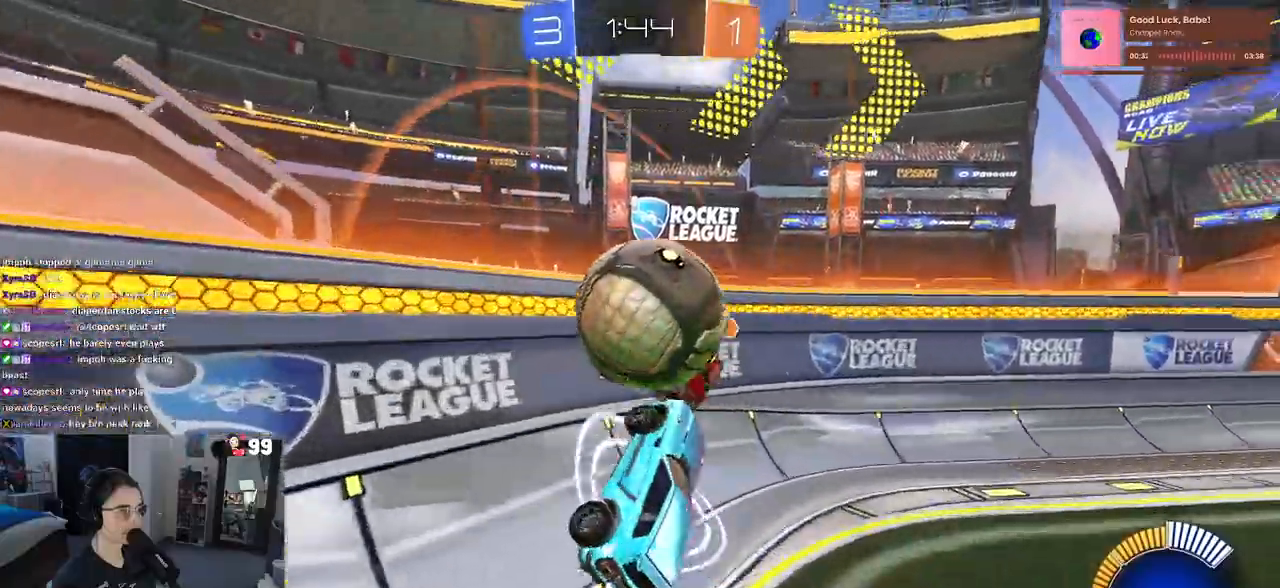
{"buttons": ["R2"], "left_stick": "right", "right_stick": "center"}
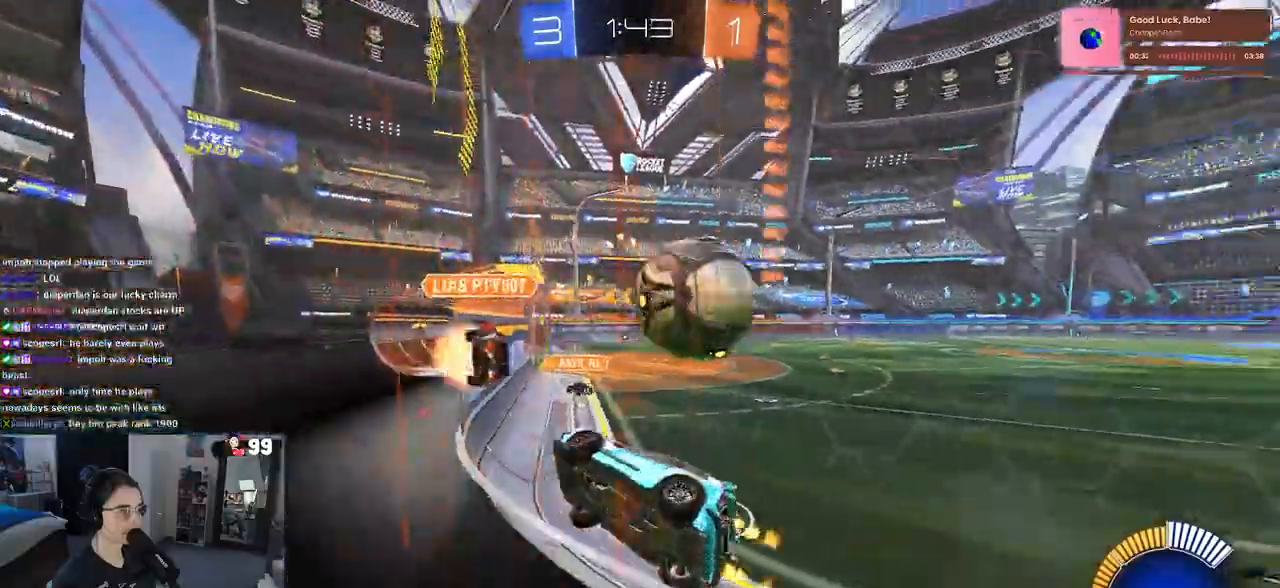
{"buttons": ["TRIANGLE", "R1", "R2"], "left_stick": "right", "right_stick": "center", "events": [[50, "R1", "down"], [450, "TRIANGLE", "down"]]}
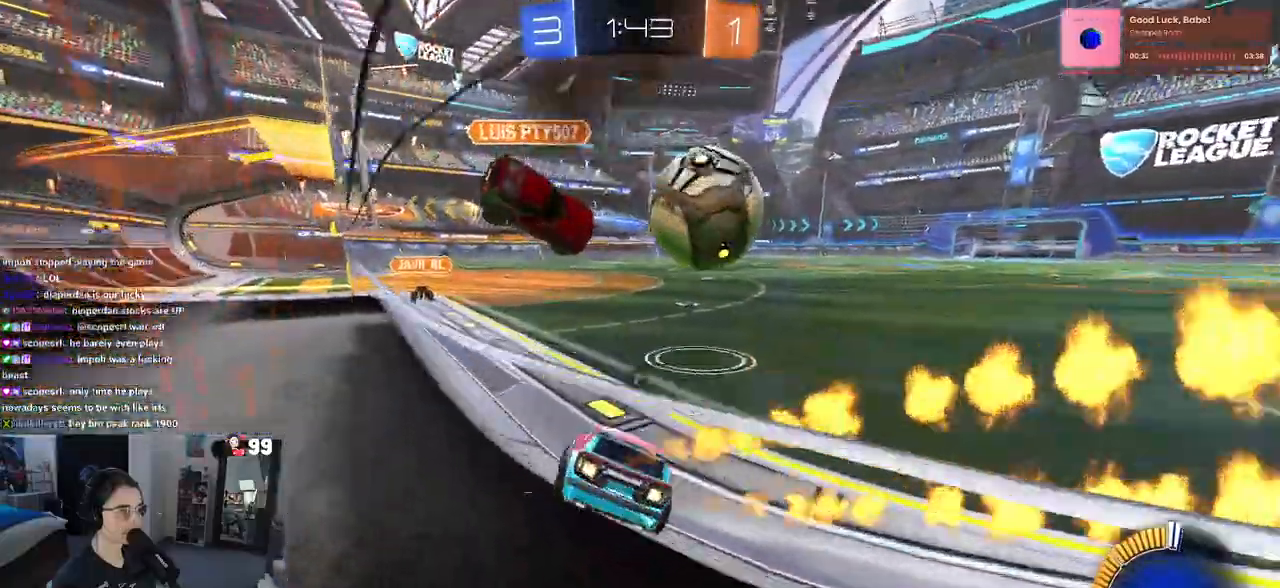
{"buttons": ["R1", "R2"], "left_stick": "left", "right_stick": "center", "events": [[67, "TRIANGLE", "up"], [217, "left_stick", "center"], [283, "R1", "up"], [433, "R1", "down"], [467, "left_stick", "left"]]}